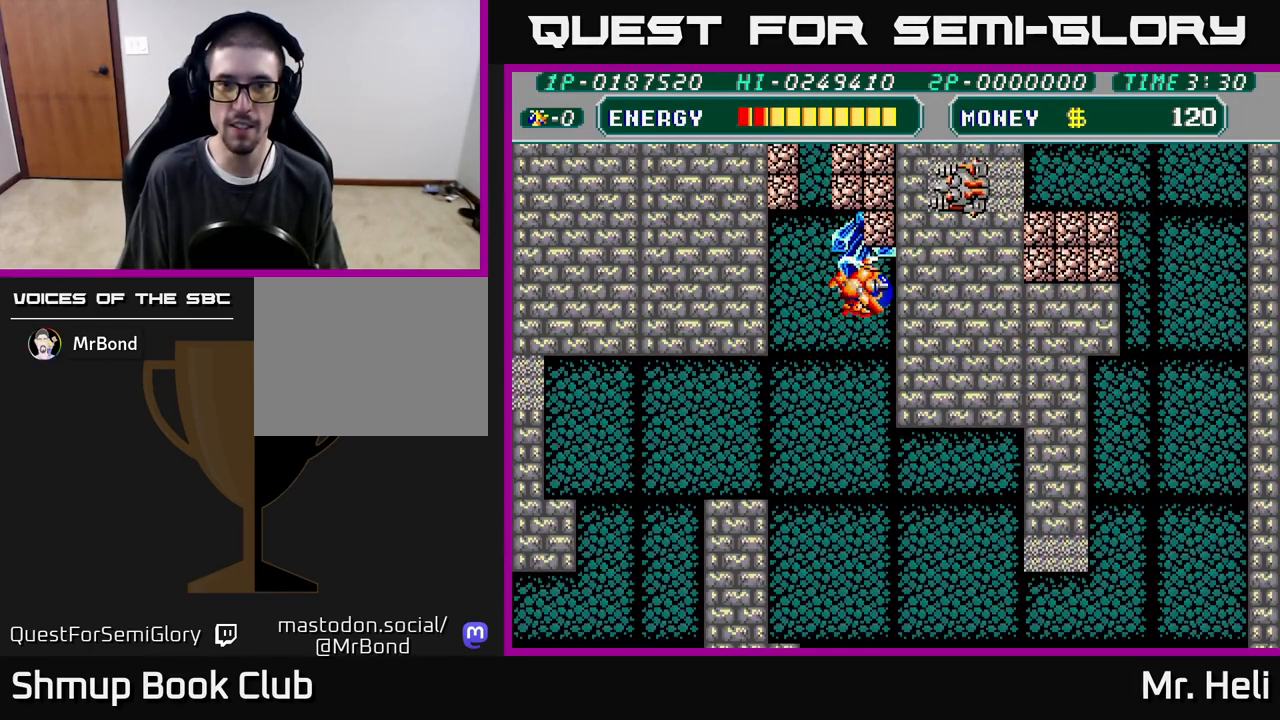
Gameplay with a controller (Xbox layout); each line is a JSON object with the inputs held at the frame after it. "events" lists button and stick changes between this image and that frame as [ms after this image, input, new state], when the widget could be followed in between.
{"buttons": ["X"], "left_stick": "center", "right_stick": "center", "events": [[67, "X", "down"], [183, "X", "up"], [217, "X", "down"], [350, "X", "up"], [367, "DPAD_RIGHT", "up"], [417, "X", "down"], [500, "DPAD_UP", "up"]]}
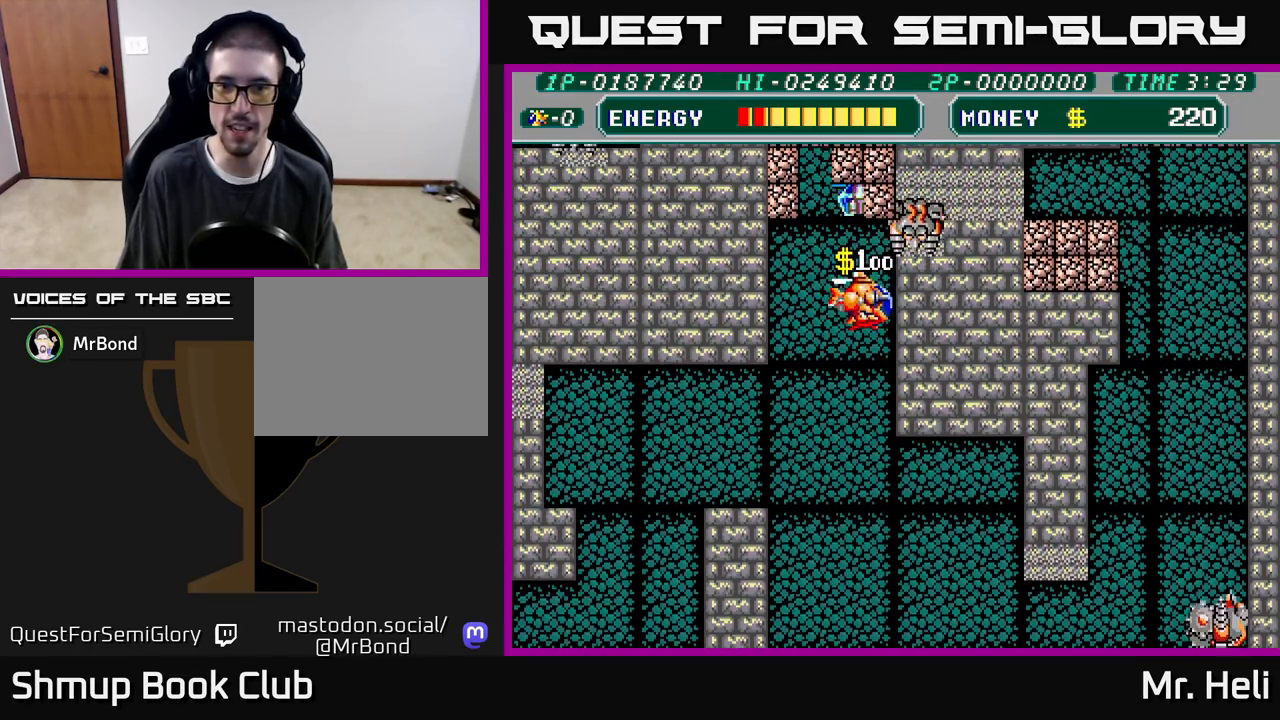
{"buttons": [], "left_stick": "center", "right_stick": "center", "events": [[17, "X", "up"], [67, "DPAD_DOWN", "down"], [100, "DPAD_LEFT", "down"], [283, "DPAD_DOWN", "up"], [483, "DPAD_LEFT", "up"]]}
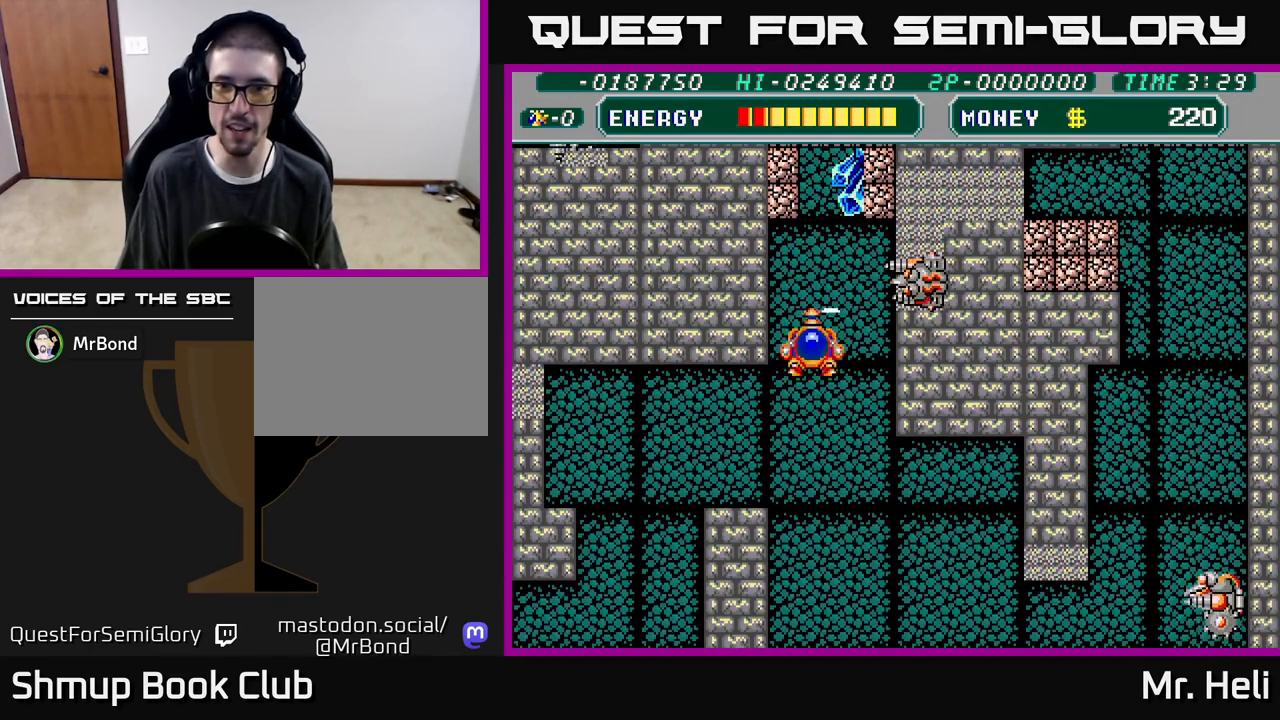
{"buttons": ["X", "DPAD_DOWN"], "left_stick": "center", "right_stick": "center", "events": [[17, "DPAD_RIGHT", "down"], [50, "A", "down"], [117, "DPAD_RIGHT", "up"], [150, "A", "up"], [183, "A", "down"], [200, "DPAD_DOWN", "down"], [300, "A", "up"], [367, "DPAD_RIGHT", "down"], [467, "DPAD_RIGHT", "up"], [467, "X", "down"]]}
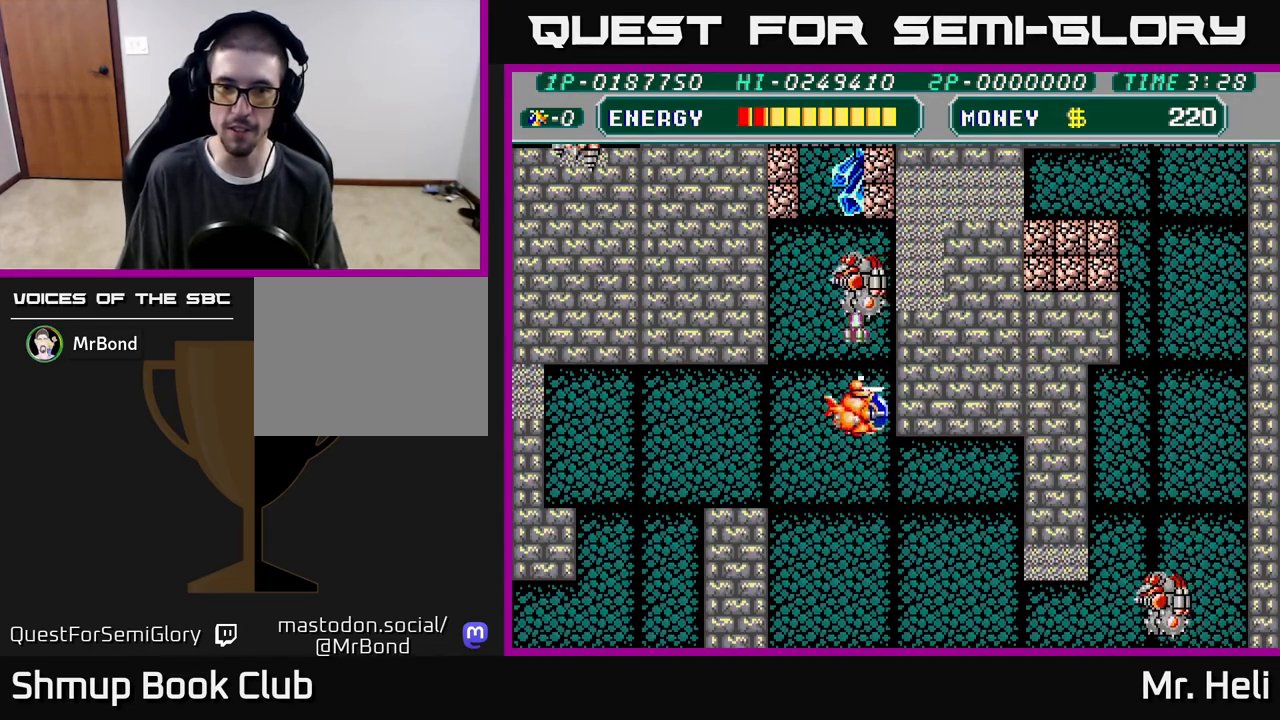
{"buttons": ["DPAD_UP"], "left_stick": "center", "right_stick": "center", "events": [[17, "X", "up"], [83, "X", "down"], [100, "DPAD_LEFT", "down"], [183, "DPAD_DOWN", "up"], [183, "X", "up"], [217, "DPAD_DOWN", "down"], [267, "X", "down"], [350, "DPAD_DOWN", "up"], [350, "X", "up"], [450, "DPAD_UP", "down"], [467, "DPAD_LEFT", "up"]]}
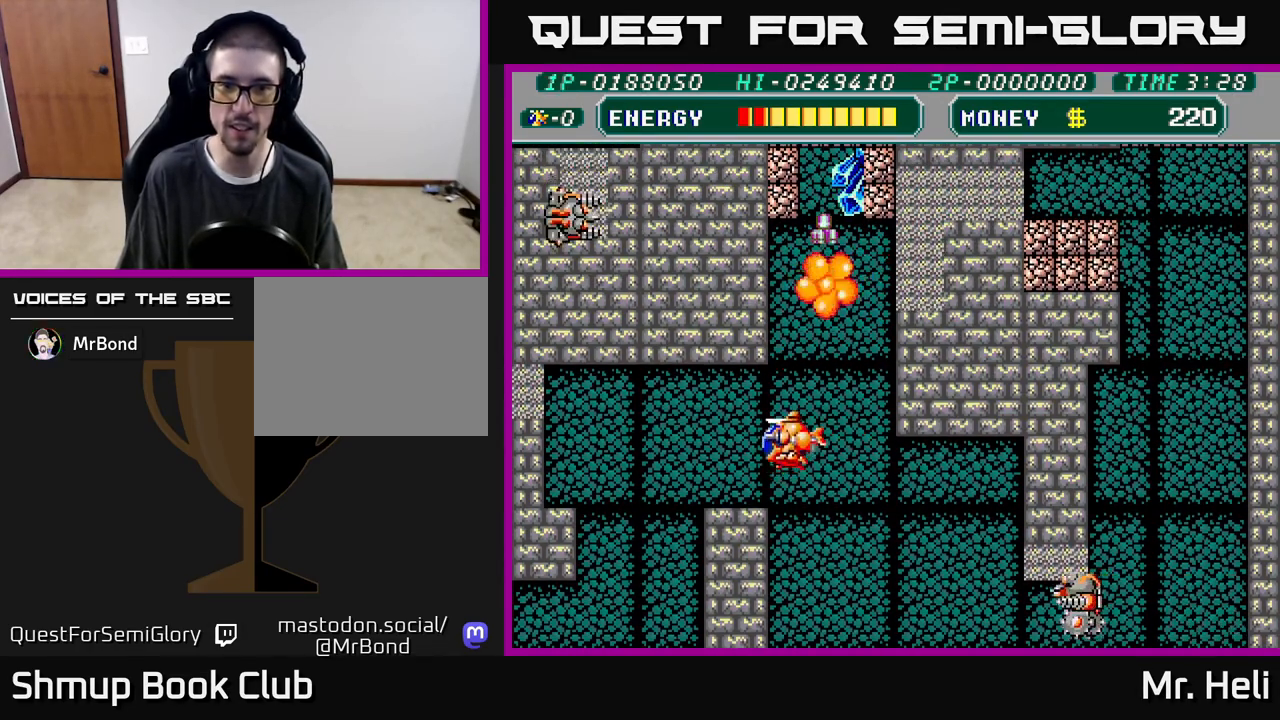
{"buttons": ["DPAD_DOWN"], "left_stick": "center", "right_stick": "center", "events": [[200, "DPAD_LEFT", "down"], [217, "X", "down"], [317, "X", "up"], [333, "DPAD_LEFT", "up"], [367, "DPAD_UP", "up"], [417, "DPAD_DOWN", "down"], [417, "X", "down"], [483, "X", "up"]]}
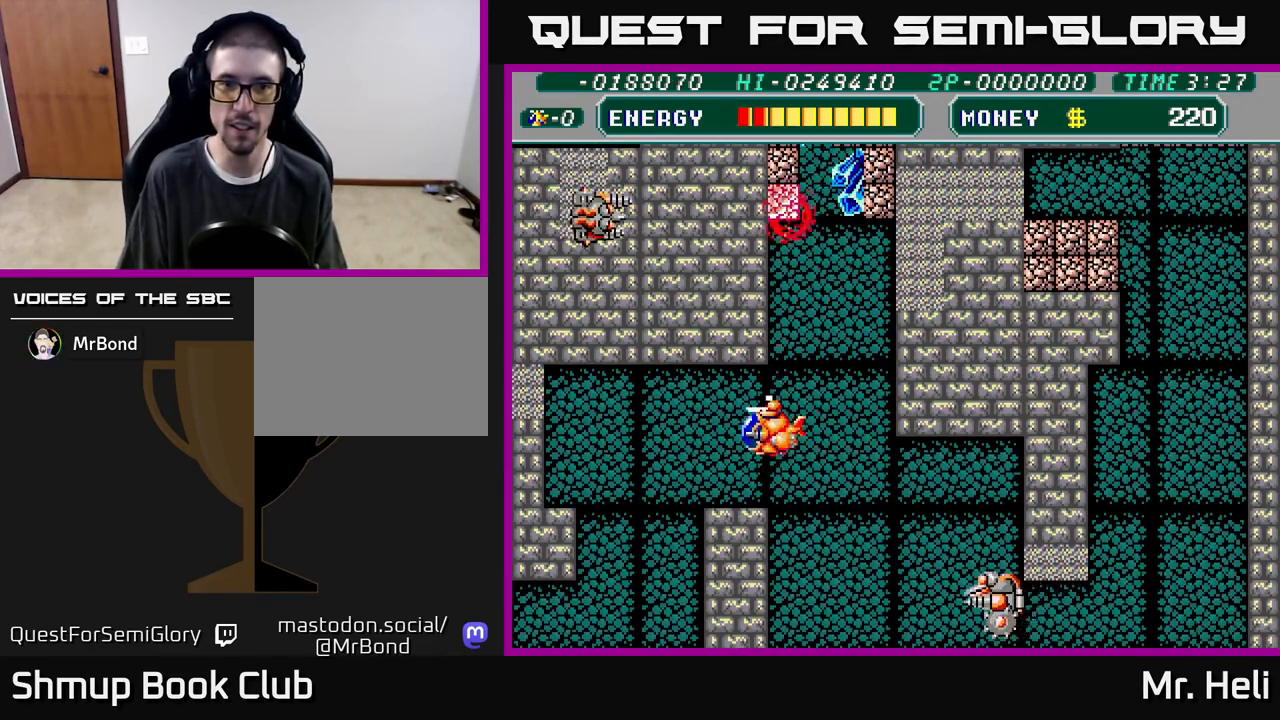
{"buttons": ["A", "DPAD_DOWN"], "left_stick": "center", "right_stick": "center", "events": [[83, "DPAD_RIGHT", "down"], [233, "DPAD_RIGHT", "up"], [500, "A", "down"]]}
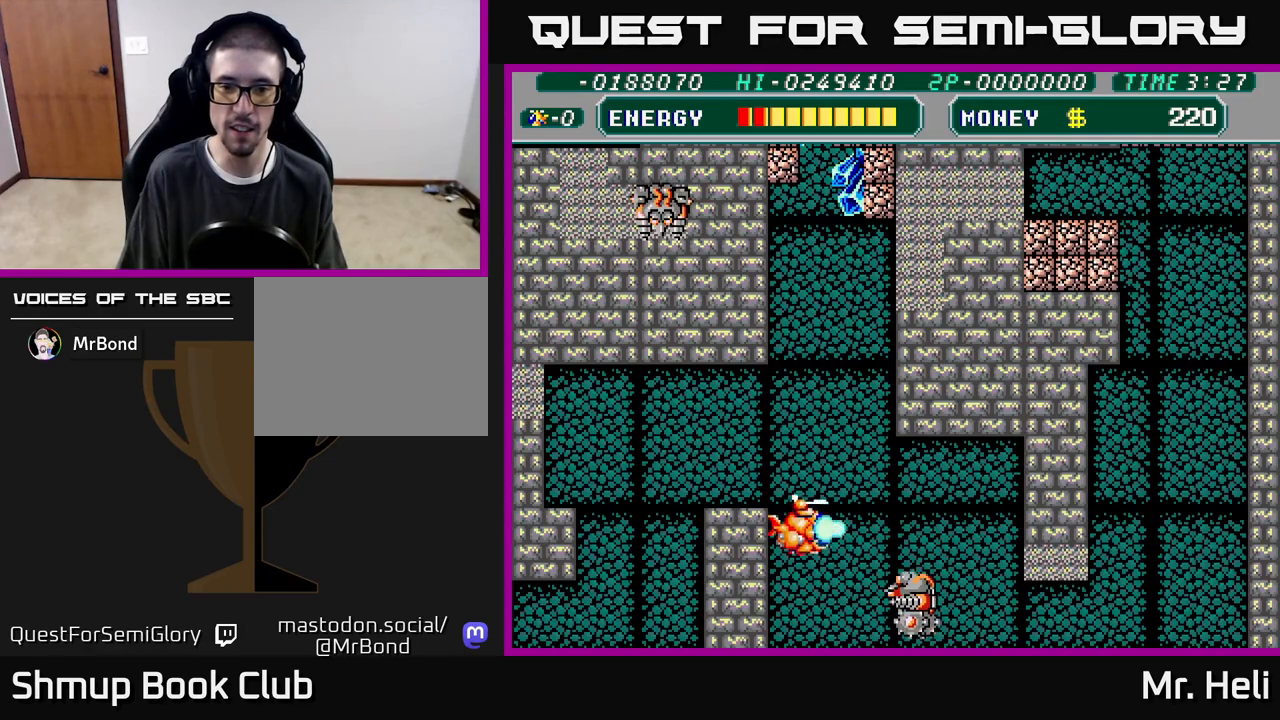
{"buttons": ["A", "DPAD_UP"], "left_stick": "center", "right_stick": "center", "events": [[83, "A", "up"], [200, "A", "down"], [233, "A", "up"], [233, "DPAD_DOWN", "up"], [283, "A", "down"], [317, "DPAD_UP", "down"], [367, "A", "up"], [417, "A", "down"]]}
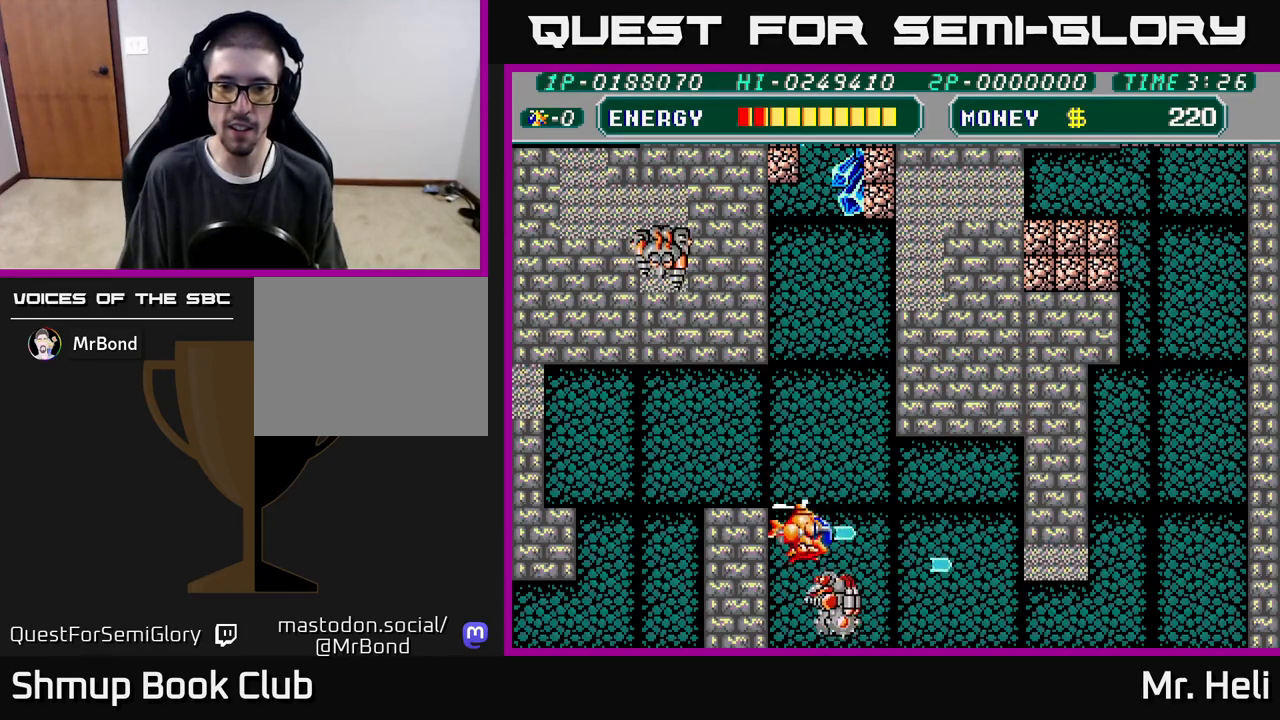
{"buttons": ["DPAD_RIGHT"], "left_stick": "center", "right_stick": "center", "events": [[17, "A", "up"], [83, "A", "down"], [183, "A", "up"], [250, "DPAD_RIGHT", "down"], [283, "DPAD_UP", "up"]]}
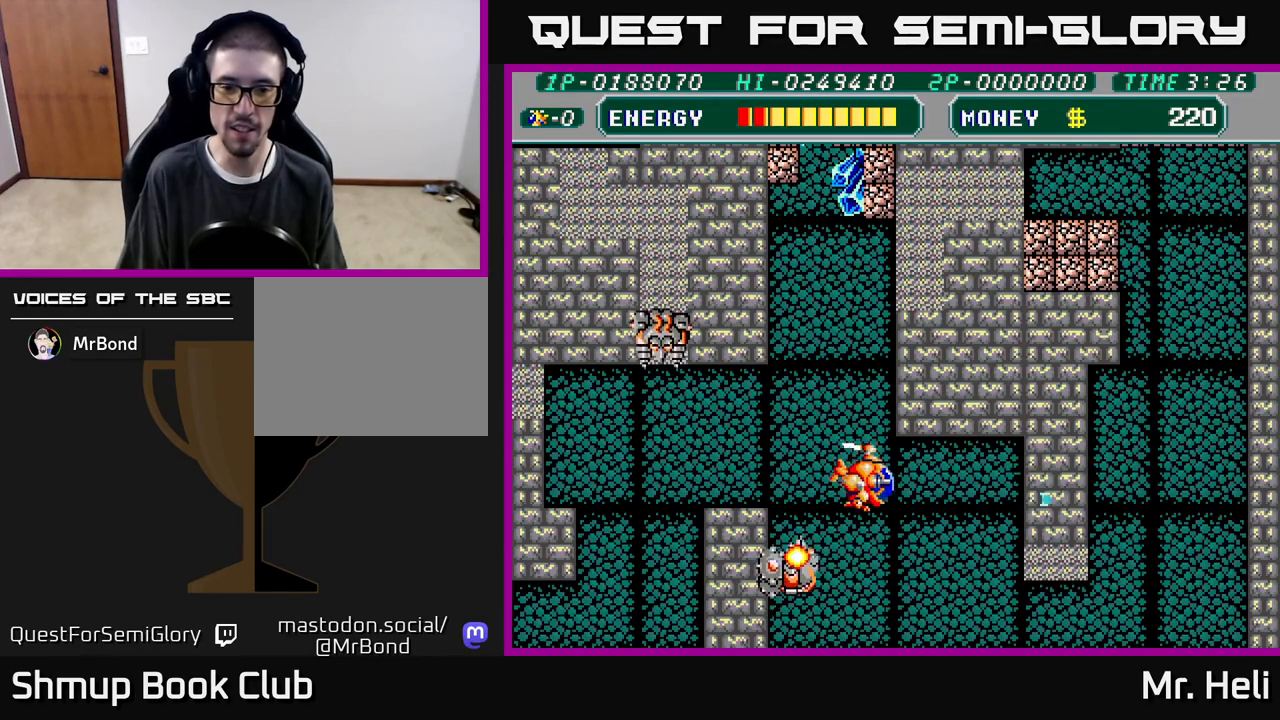
{"buttons": ["A"], "left_stick": "center", "right_stick": "center", "events": [[433, "DPAD_RIGHT", "up"], [483, "DPAD_LEFT", "down"], [500, "A", "down"], [500, "DPAD_LEFT", "up"]]}
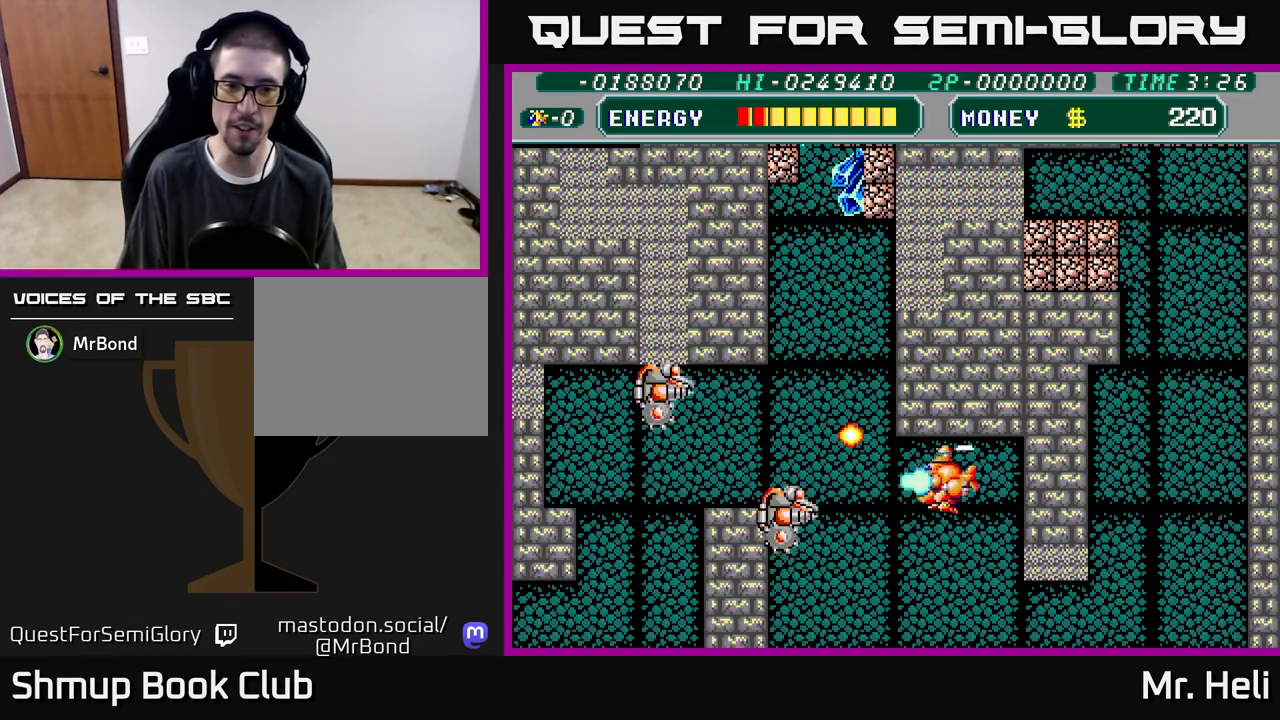
{"buttons": [], "left_stick": "center", "right_stick": "center", "events": [[67, "A", "up"], [117, "A", "down"], [217, "A", "up"], [300, "A", "down"], [383, "A", "up"]]}
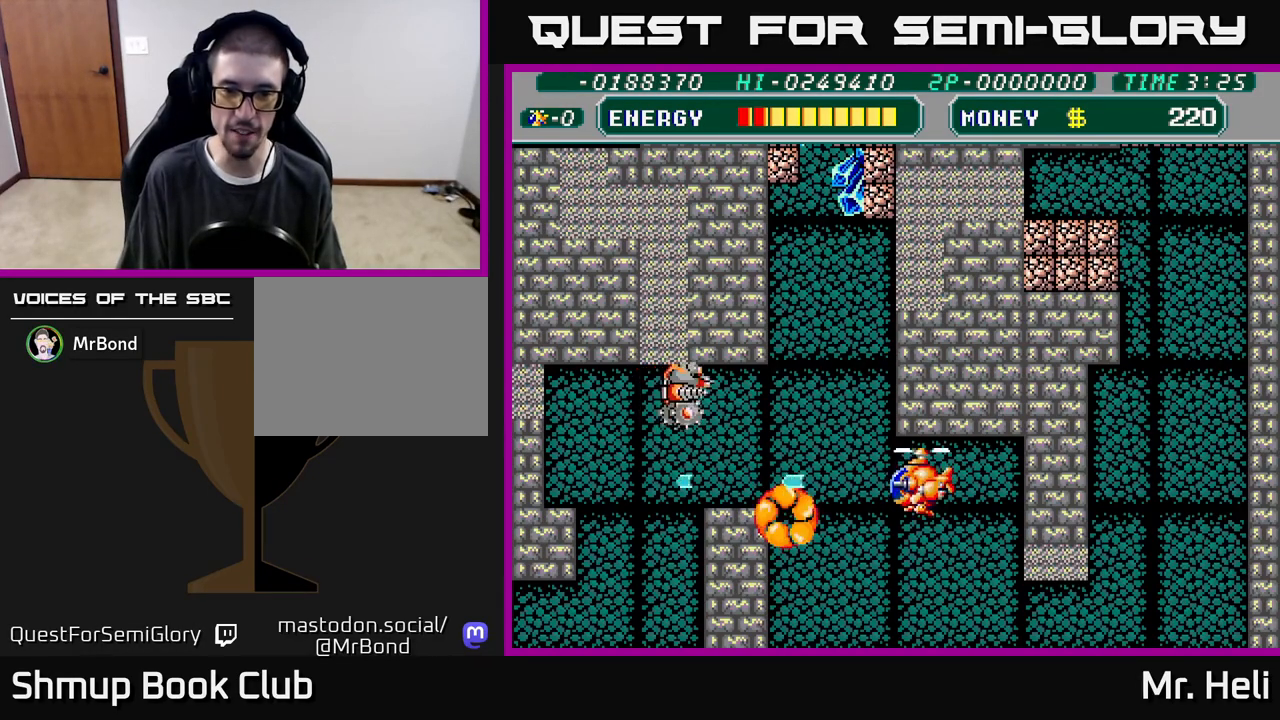
{"buttons": ["A"], "left_stick": "center", "right_stick": "center", "events": [[17, "DPAD_LEFT", "down"], [167, "DPAD_UP", "down"], [300, "DPAD_LEFT", "up"], [317, "A", "down"], [400, "A", "up"], [483, "A", "down"], [483, "DPAD_UP", "up"]]}
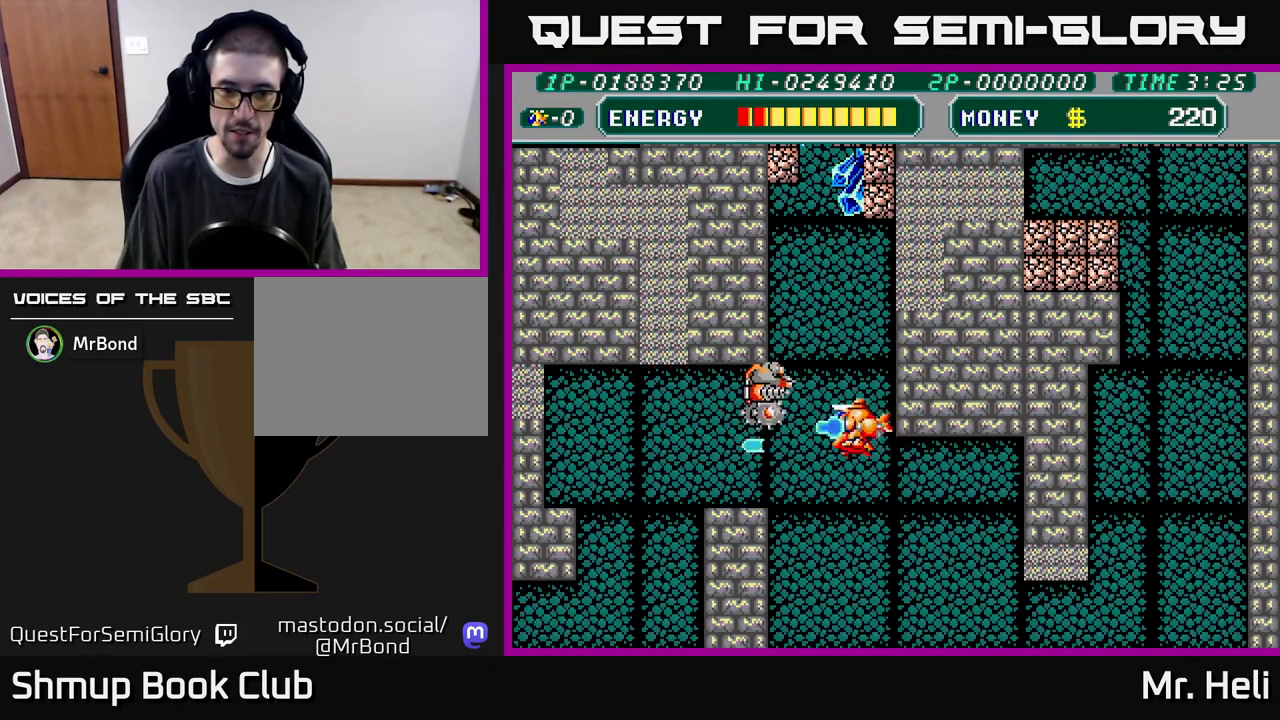
{"buttons": ["X", "DPAD_DOWN", "DPAD_LEFT"], "left_stick": "center", "right_stick": "center", "events": [[67, "A", "up"], [100, "DPAD_DOWN", "down"], [117, "A", "down"], [233, "A", "up"], [367, "DPAD_LEFT", "down"], [467, "X", "down"]]}
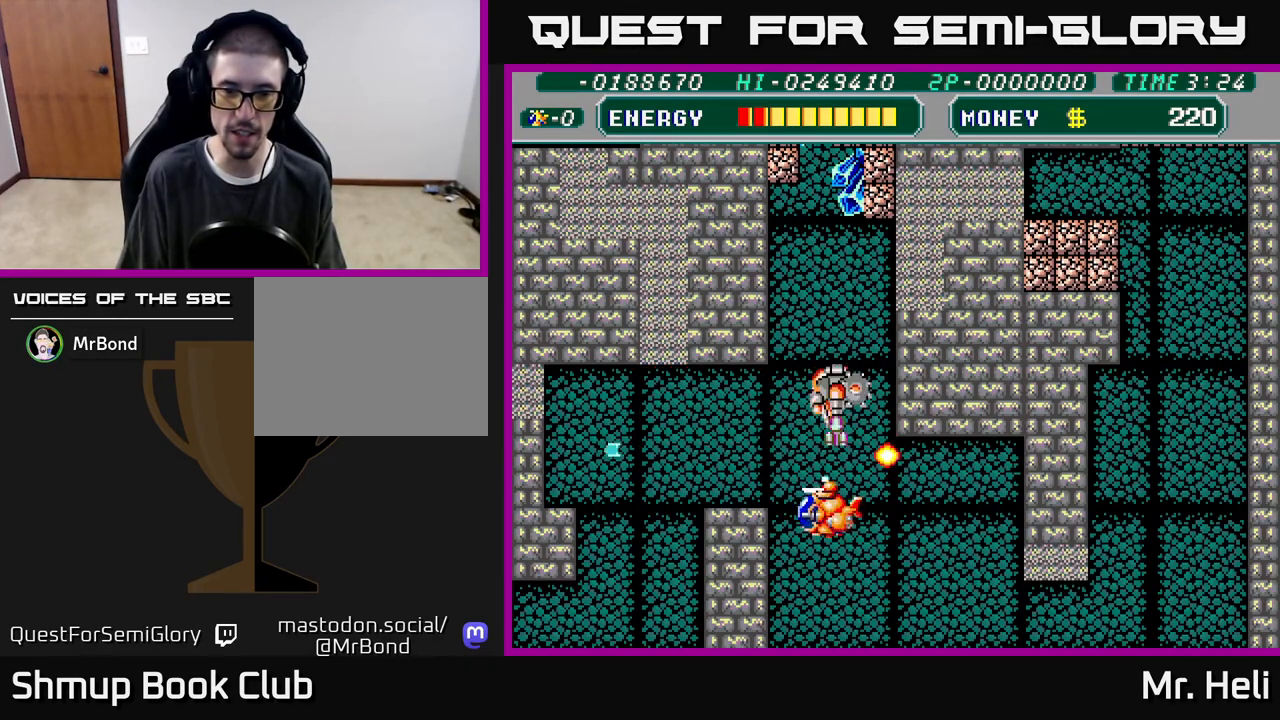
{"buttons": ["DPAD_UP"], "left_stick": "center", "right_stick": "center", "events": [[17, "DPAD_LEFT", "up"], [67, "X", "up"], [350, "DPAD_DOWN", "up"], [383, "DPAD_UP", "down"]]}
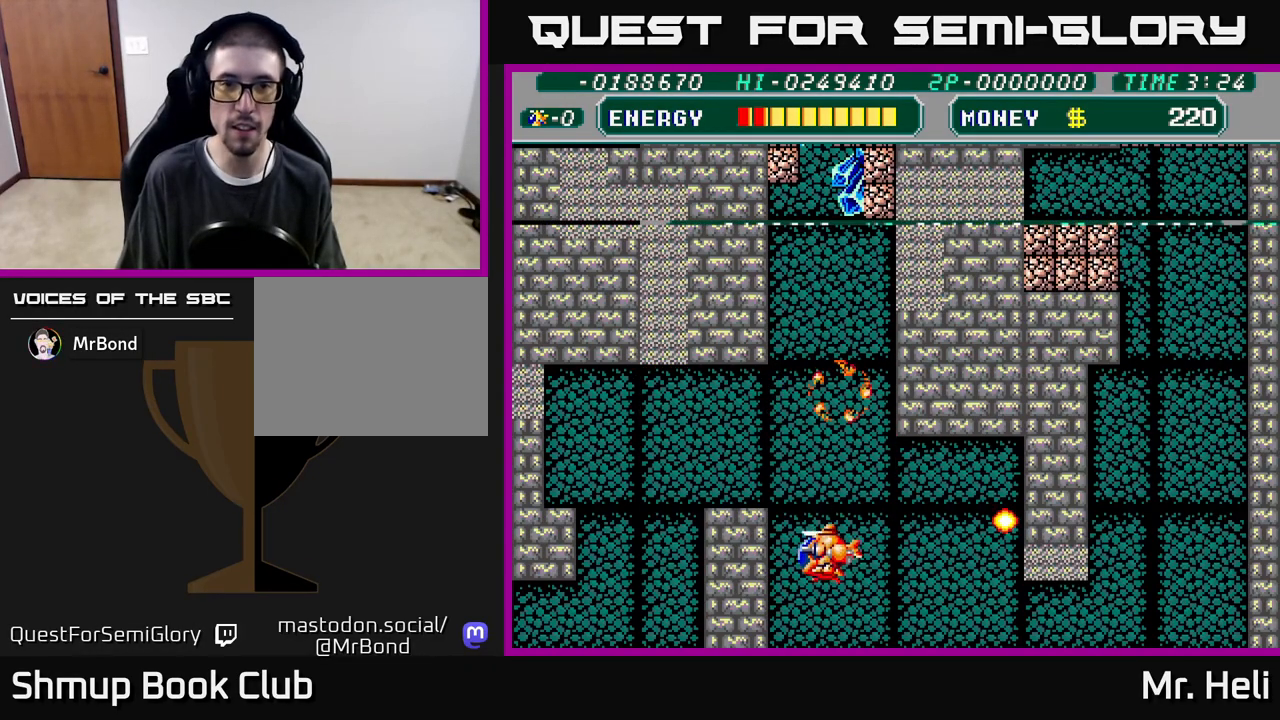
{"buttons": ["DPAD_UP"], "left_stick": "center", "right_stick": "center", "events": [[150, "DPAD_RIGHT", "down"], [233, "DPAD_RIGHT", "up"]]}
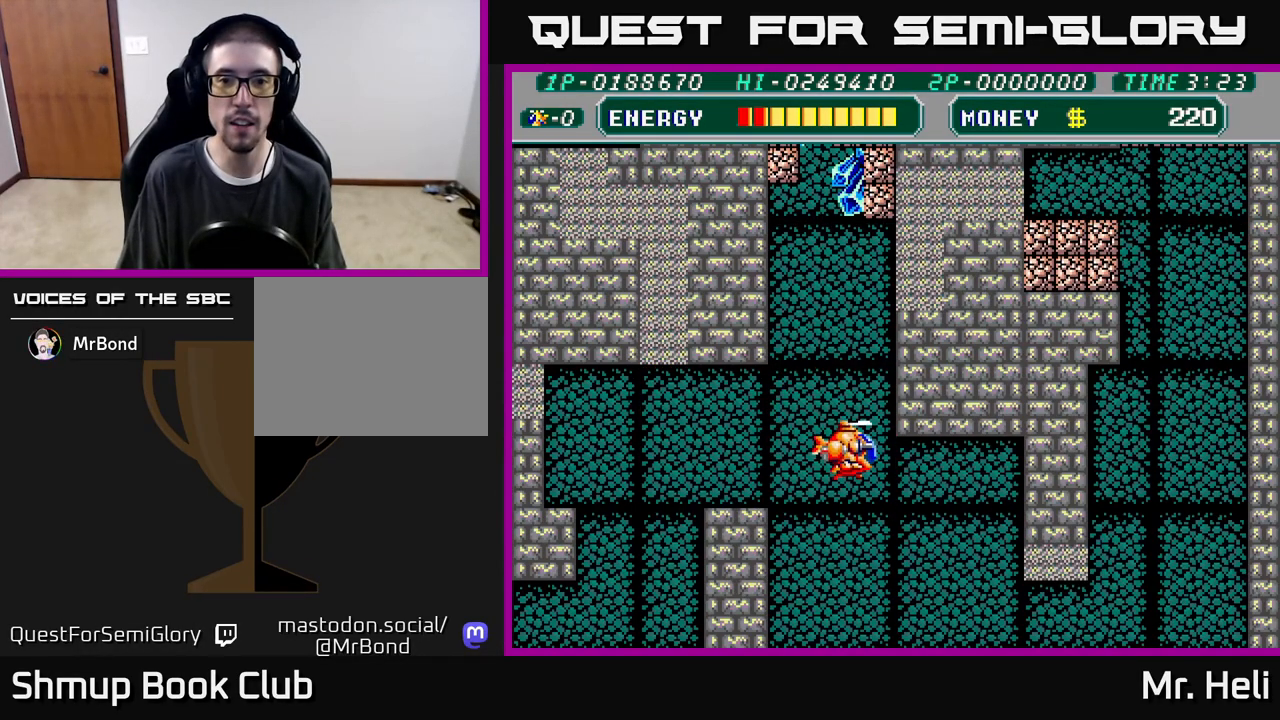
{"buttons": ["DPAD_UP"], "left_stick": "center", "right_stick": "center", "events": [[233, "DPAD_RIGHT", "down"], [350, "X", "down"], [433, "X", "up"], [500, "DPAD_RIGHT", "up"]]}
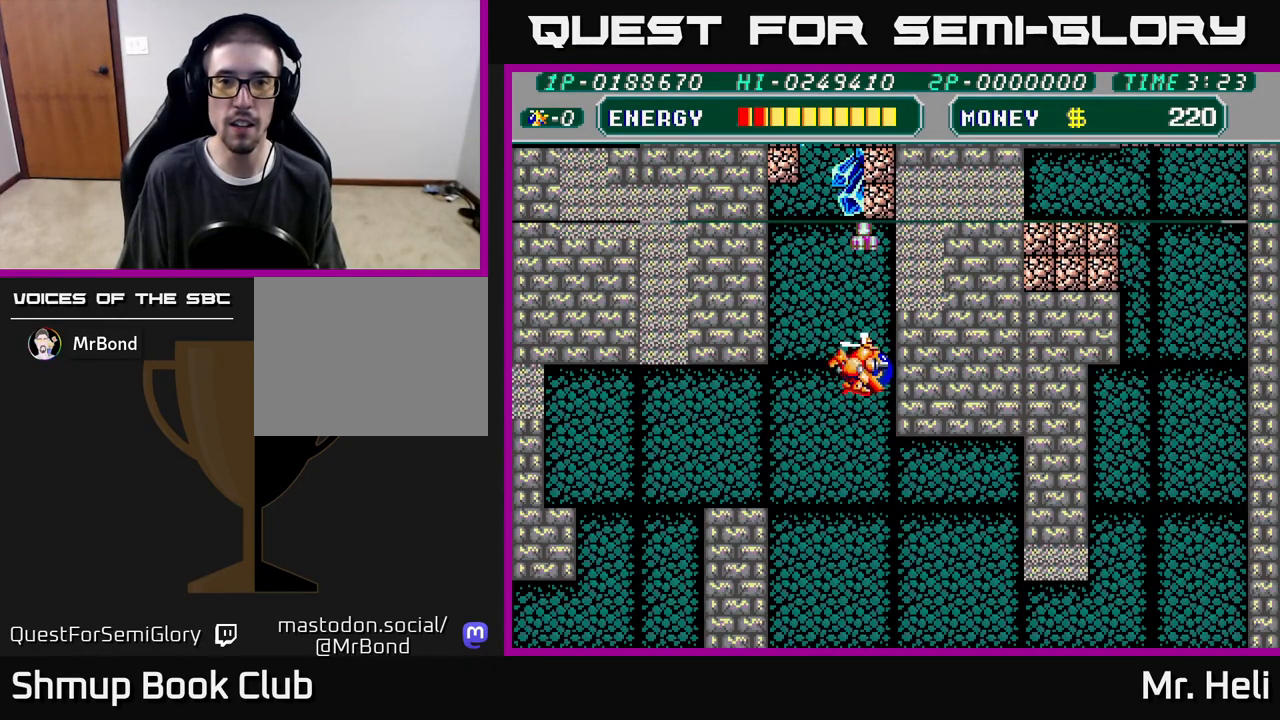
{"buttons": ["DPAD_UP"], "left_stick": "center", "right_stick": "center", "events": [[100, "DPAD_LEFT", "down"], [400, "DPAD_LEFT", "up"]]}
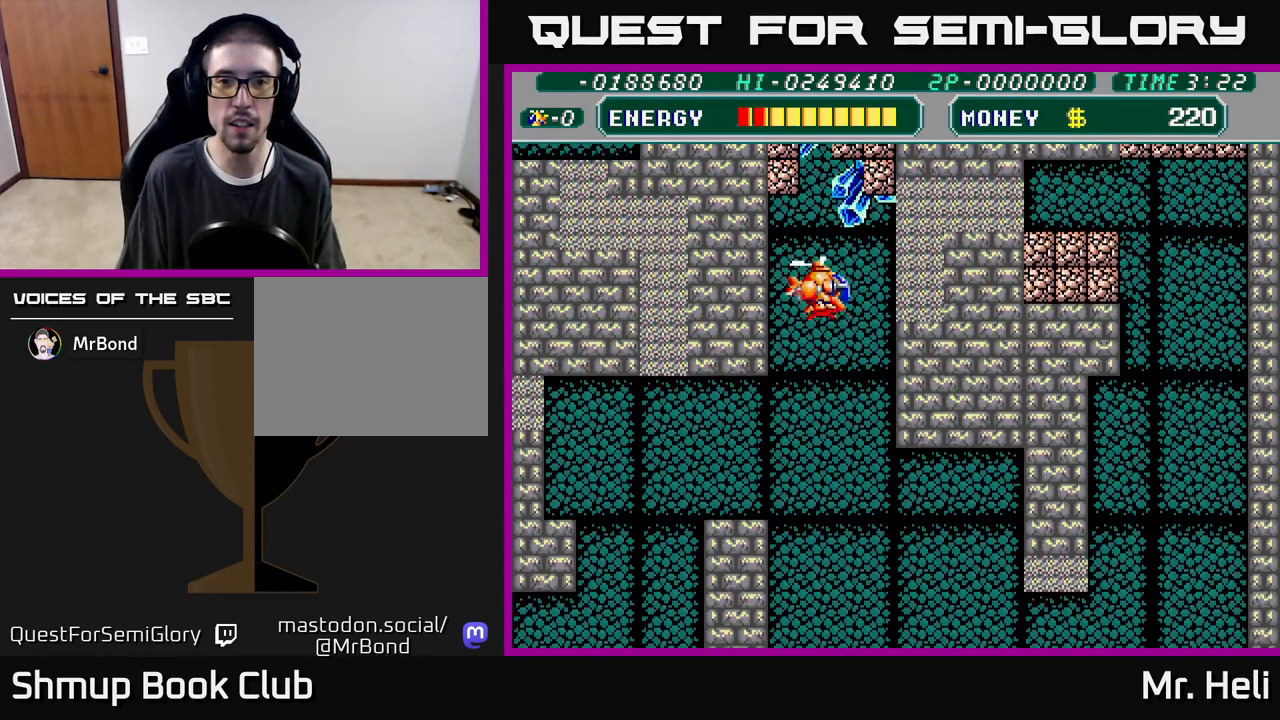
{"buttons": ["X", "DPAD_UP", "DPAD_RIGHT"], "left_stick": "center", "right_stick": "center", "events": [[17, "DPAD_RIGHT", "down"], [400, "X", "down"]]}
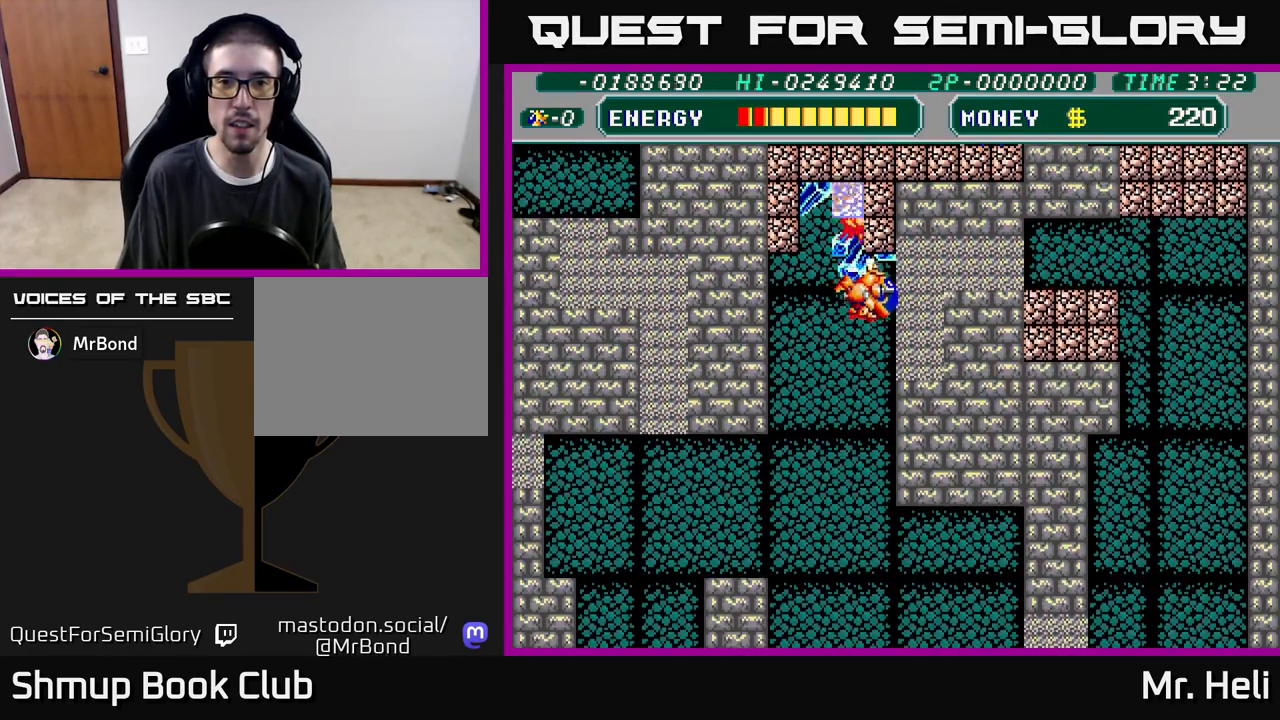
{"buttons": ["DPAD_UP", "DPAD_LEFT"], "left_stick": "center", "right_stick": "center", "events": [[33, "X", "up"], [67, "DPAD_RIGHT", "up"], [83, "X", "down"], [217, "X", "up"], [233, "A", "down"], [250, "A", "up"], [367, "DPAD_LEFT", "down"]]}
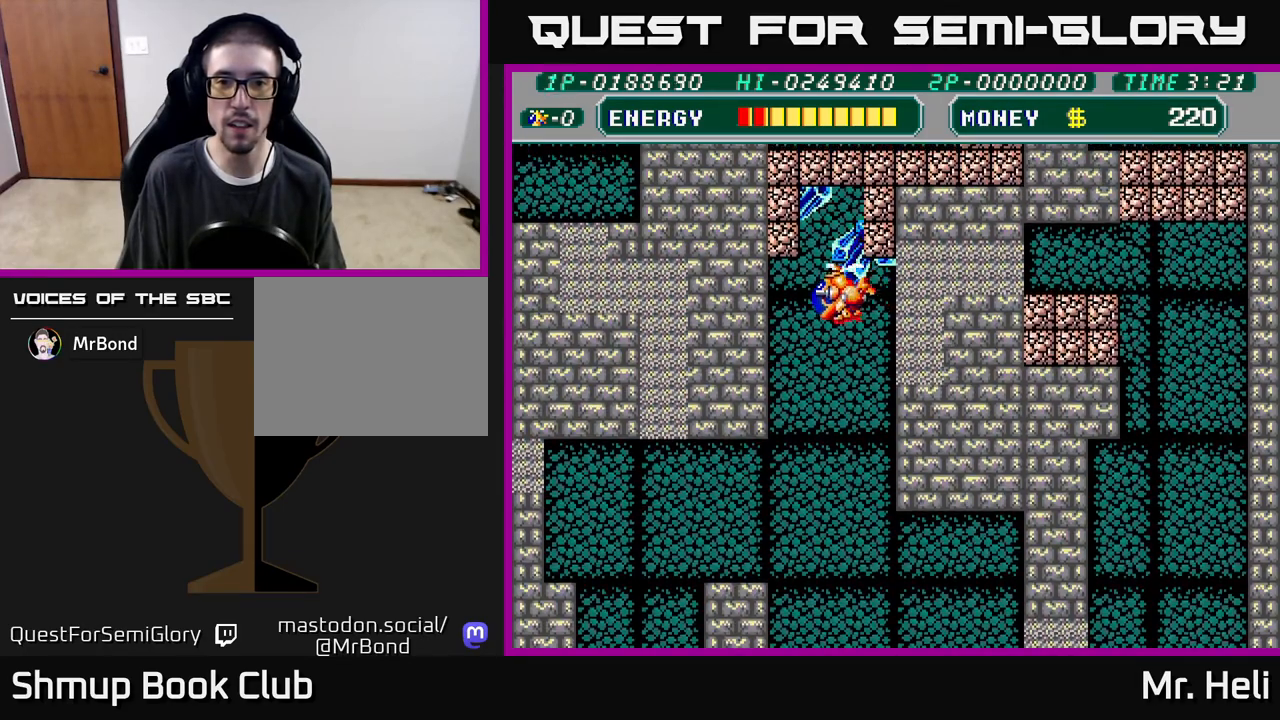
{"buttons": ["A", "DPAD_UP", "DPAD_RIGHT"], "left_stick": "center", "right_stick": "center", "events": [[117, "DPAD_LEFT", "up"], [283, "DPAD_RIGHT", "down"], [350, "A", "down"], [450, "A", "up"], [483, "A", "down"]]}
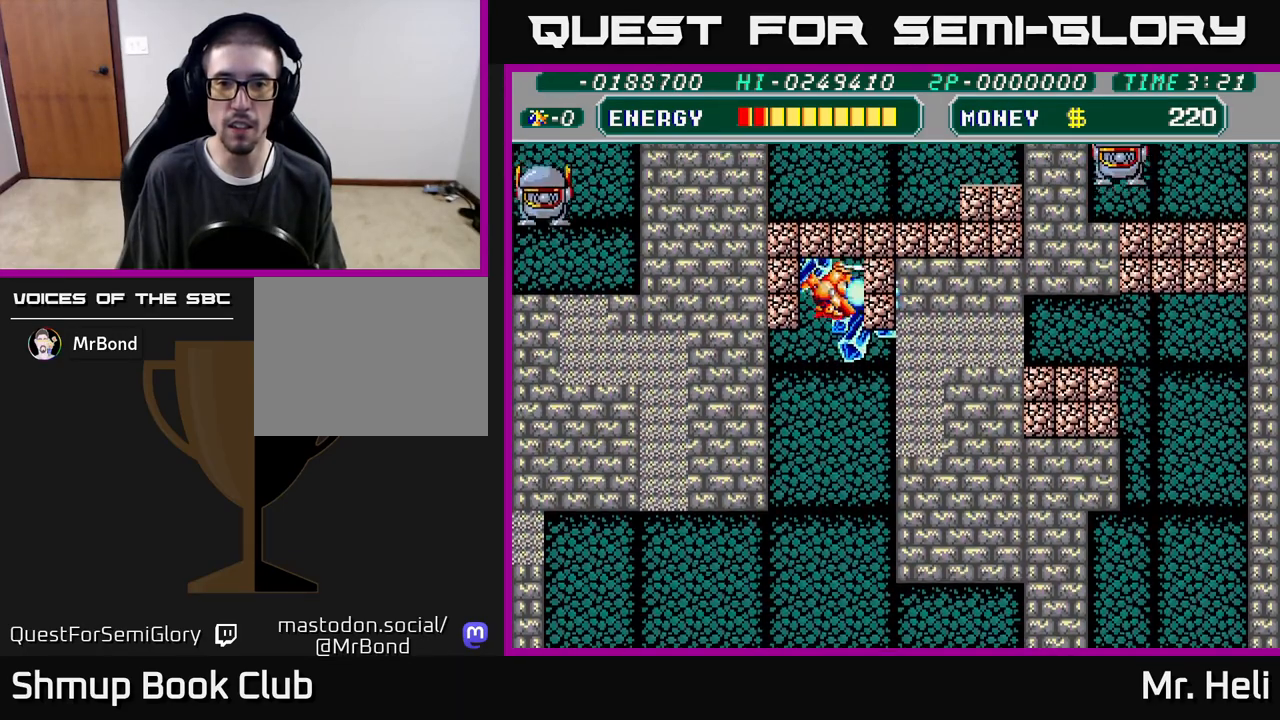
{"buttons": ["DPAD_RIGHT"], "left_stick": "center", "right_stick": "center", "events": [[83, "DPAD_UP", "up"], [100, "A", "up"], [167, "A", "down"], [217, "DPAD_DOWN", "down"], [250, "DPAD_RIGHT", "up"], [267, "A", "up"], [283, "DPAD_RIGHT", "down"], [333, "A", "down"], [417, "DPAD_DOWN", "up"], [450, "A", "up"]]}
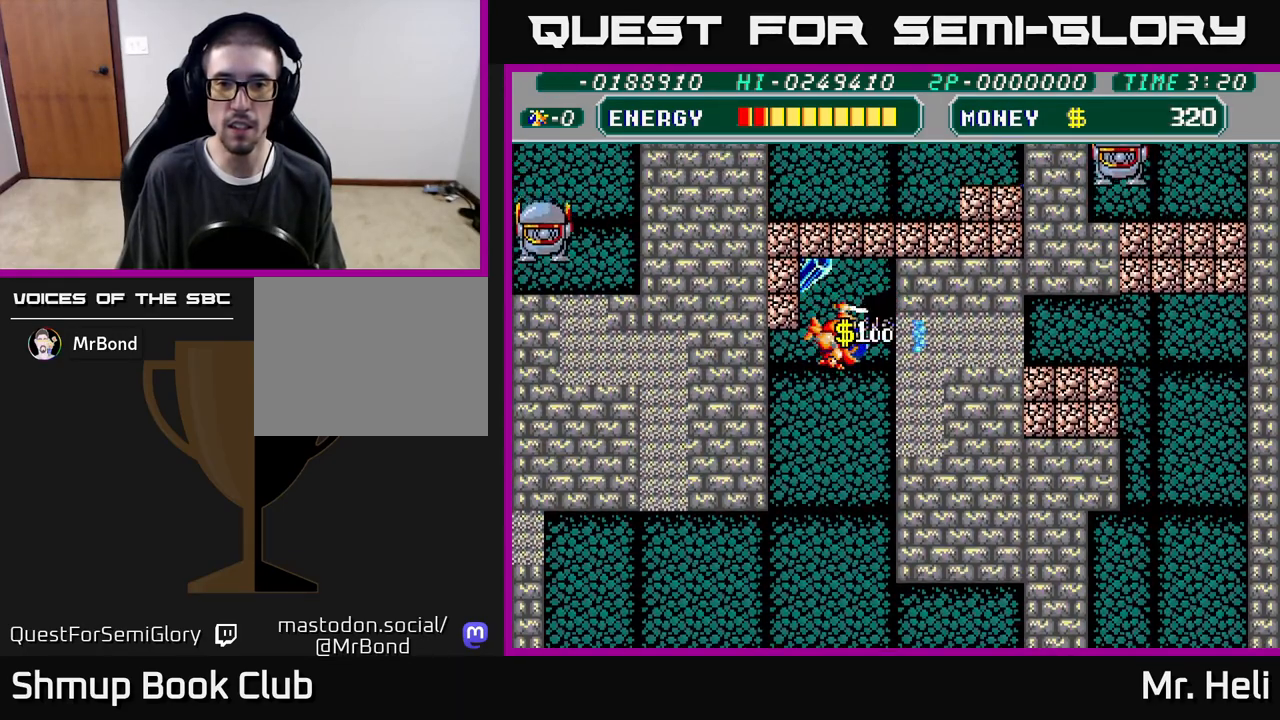
{"buttons": ["A", "X", "DPAD_UP"], "left_stick": "center", "right_stick": "center", "events": [[183, "DPAD_RIGHT", "up"], [200, "DPAD_UP", "down"], [233, "DPAD_LEFT", "down"], [250, "A", "down"], [350, "A", "up"], [367, "DPAD_LEFT", "up"], [400, "A", "down"], [483, "X", "down"]]}
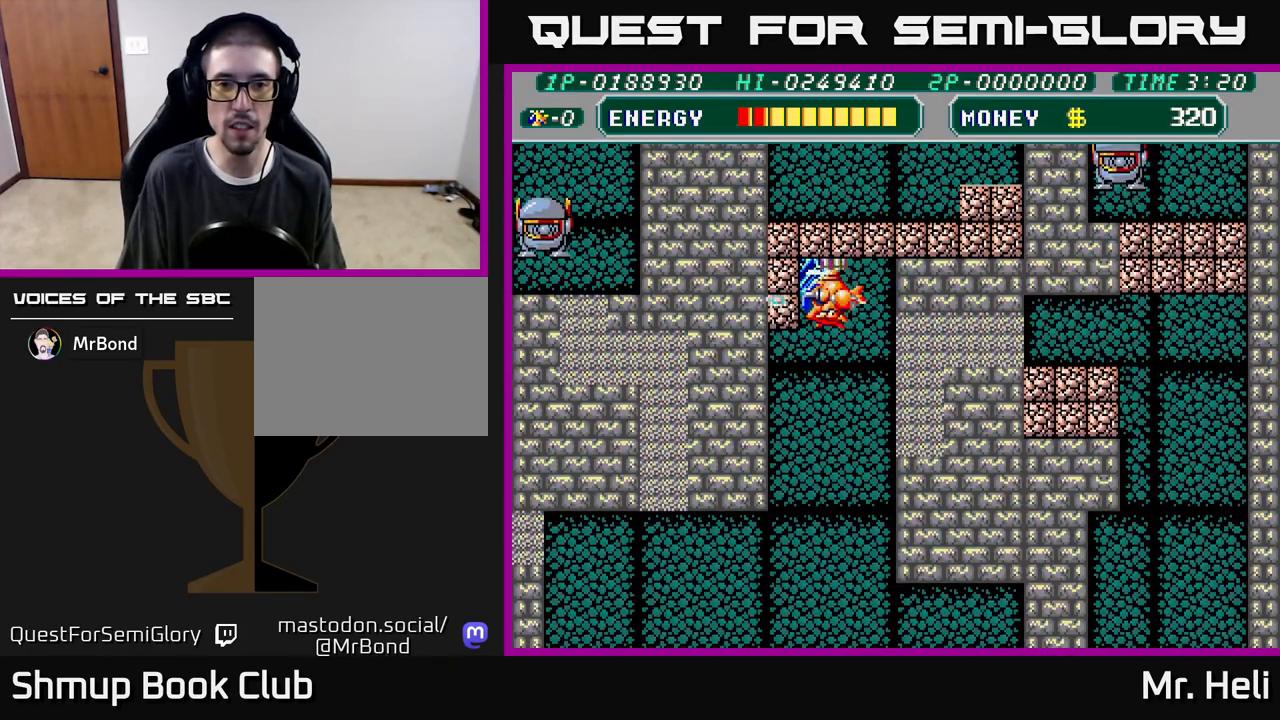
{"buttons": ["DPAD_UP"], "left_stick": "center", "right_stick": "center", "events": [[17, "A", "up"], [83, "DPAD_LEFT", "down"], [117, "X", "up"], [133, "A", "down"], [183, "X", "down"], [217, "A", "up"], [283, "DPAD_LEFT", "up"], [300, "A", "down"], [300, "X", "up"], [383, "X", "down"], [483, "X", "up"], [500, "A", "up"]]}
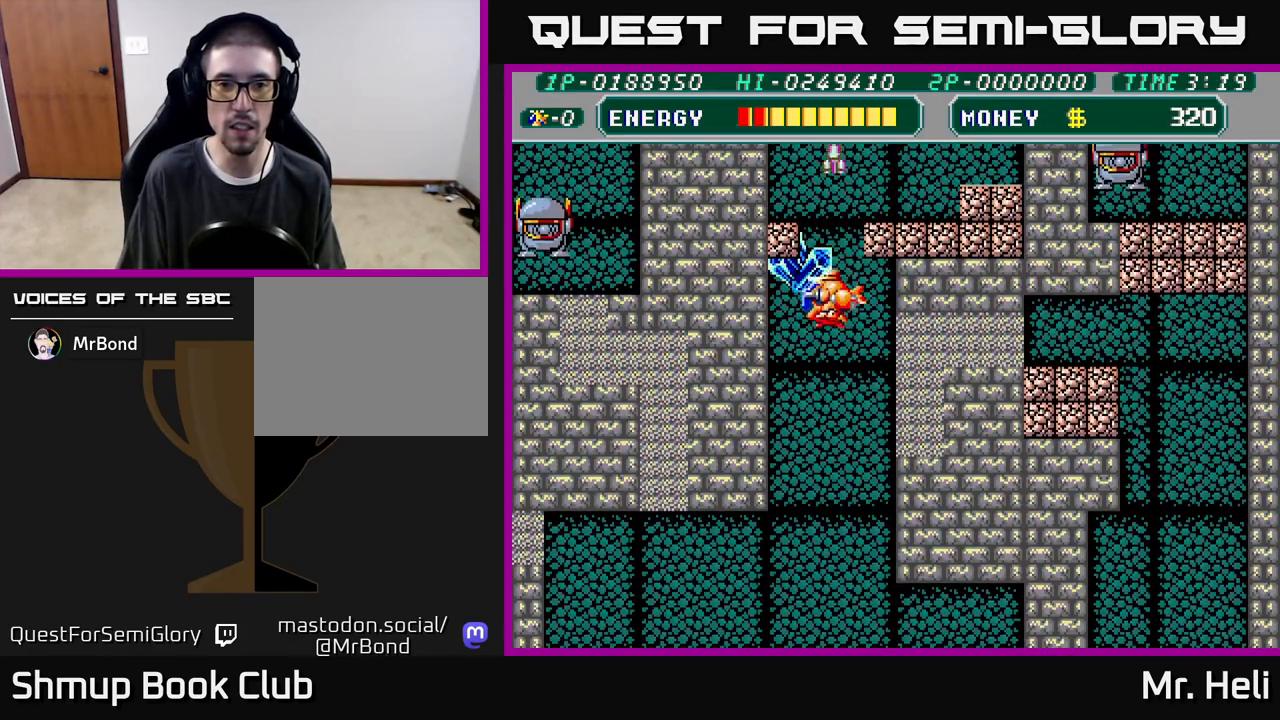
{"buttons": ["DPAD_LEFT"], "left_stick": "center", "right_stick": "center", "events": [[50, "DPAD_UP", "up"], [83, "DPAD_RIGHT", "down"], [133, "DPAD_RIGHT", "up"], [133, "DPAD_UP", "down"], [183, "DPAD_LEFT", "down"], [317, "DPAD_LEFT", "up"], [383, "A", "down"], [383, "DPAD_LEFT", "down"], [450, "DPAD_UP", "up"], [483, "A", "up"]]}
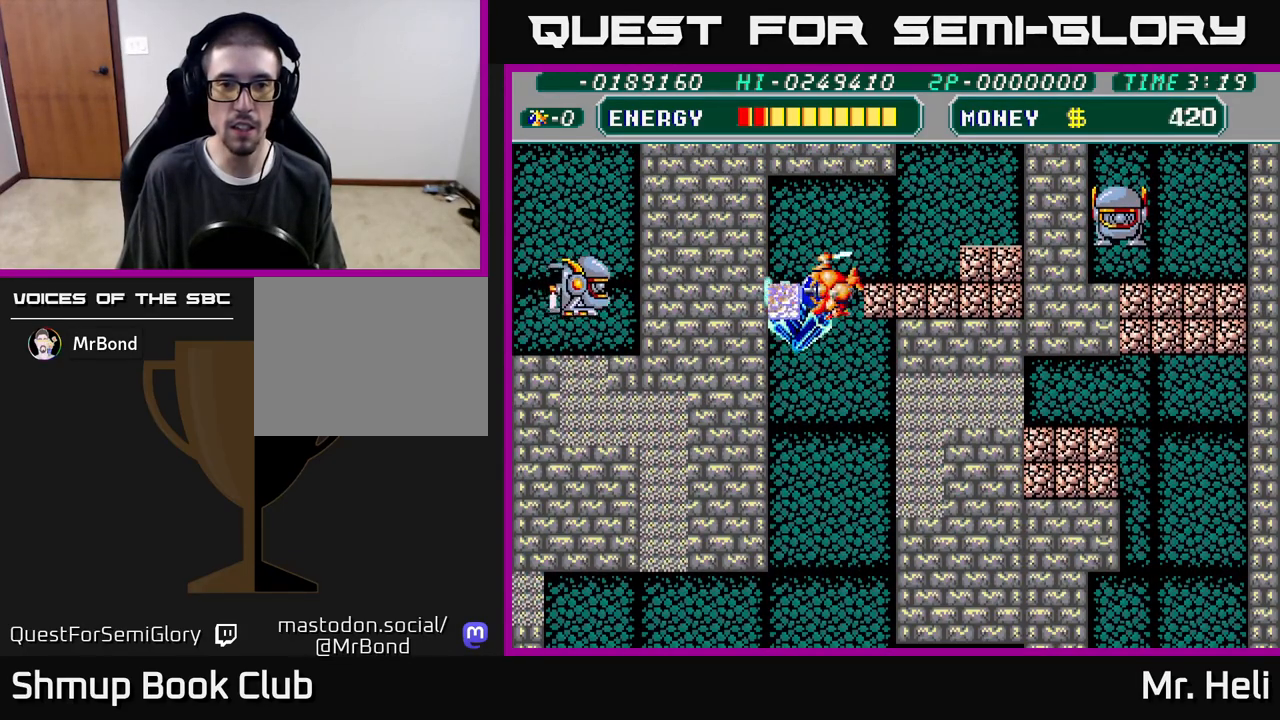
{"buttons": ["A"], "left_stick": "center", "right_stick": "center", "events": [[33, "A", "down"], [33, "DPAD_DOWN", "down"], [67, "X", "down"], [83, "DPAD_LEFT", "up"], [133, "A", "up"], [150, "DPAD_LEFT", "down"], [150, "X", "up"], [167, "DPAD_DOWN", "up"], [250, "DPAD_LEFT", "up"], [283, "DPAD_RIGHT", "down"], [300, "A", "down"], [383, "A", "up"], [417, "DPAD_RIGHT", "up"], [450, "A", "down"]]}
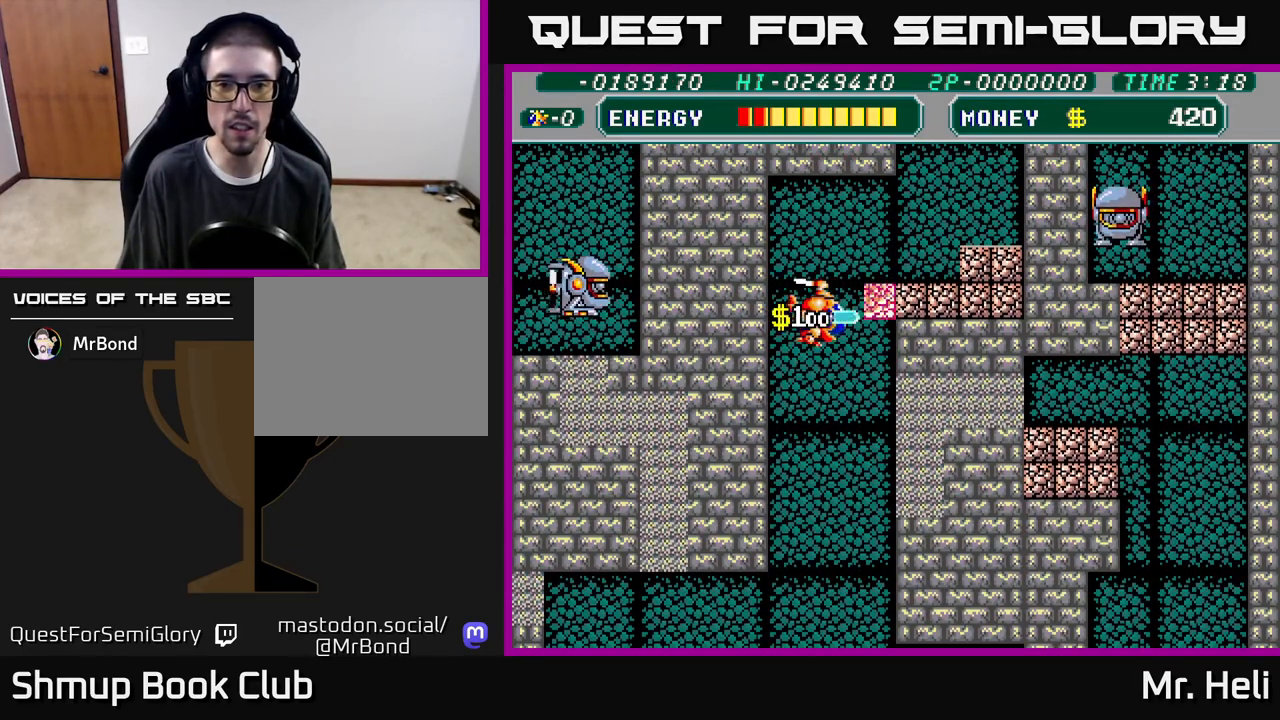
{"buttons": ["A", "DPAD_DOWN", "DPAD_RIGHT"], "left_stick": "center", "right_stick": "center", "events": [[33, "A", "up"], [83, "A", "down"], [183, "A", "up"], [250, "DPAD_UP", "down"], [283, "A", "down"], [333, "A", "up"], [350, "DPAD_UP", "up"], [433, "A", "down"], [450, "DPAD_DOWN", "down"], [450, "DPAD_RIGHT", "down"]]}
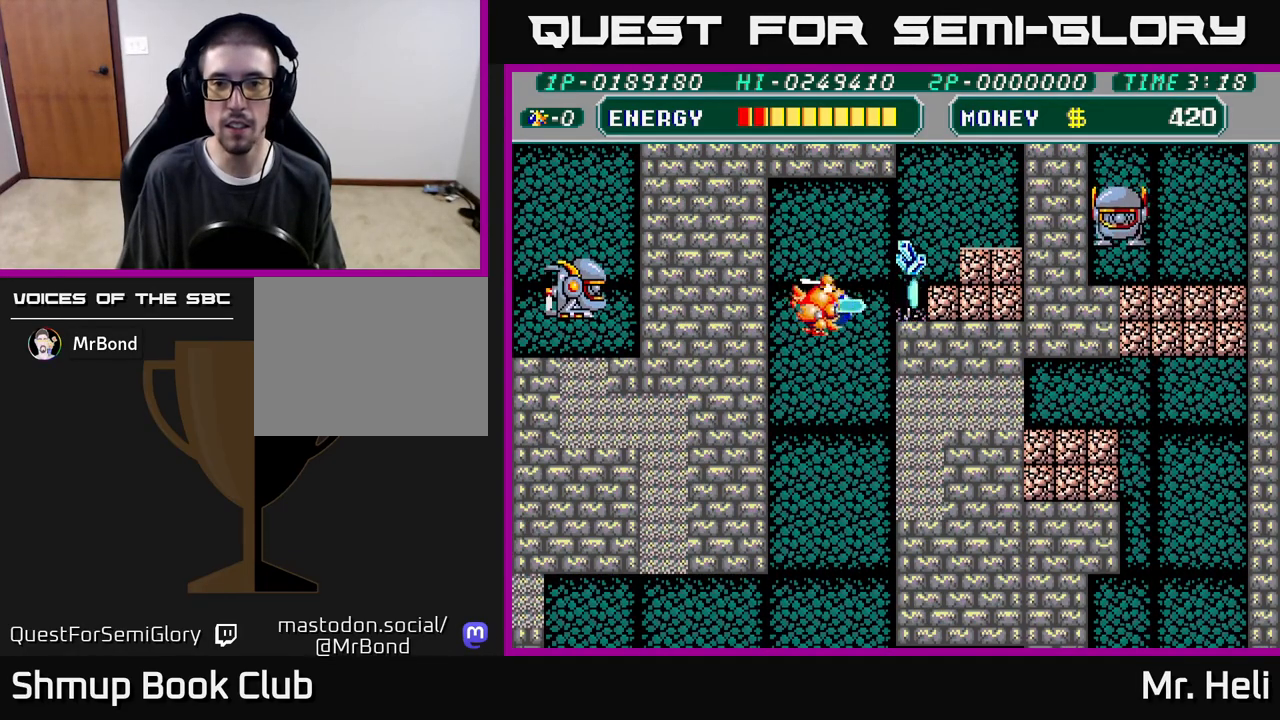
{"buttons": ["A", "DPAD_UP", "DPAD_RIGHT"], "left_stick": "center", "right_stick": "center", "events": [[17, "A", "up"], [50, "DPAD_DOWN", "up"], [83, "A", "down"], [83, "DPAD_RIGHT", "up"], [200, "A", "up"], [250, "DPAD_UP", "down"], [267, "A", "down"], [333, "DPAD_RIGHT", "down"], [367, "A", "up"], [367, "DPAD_UP", "up"], [433, "A", "down"], [500, "DPAD_UP", "down"]]}
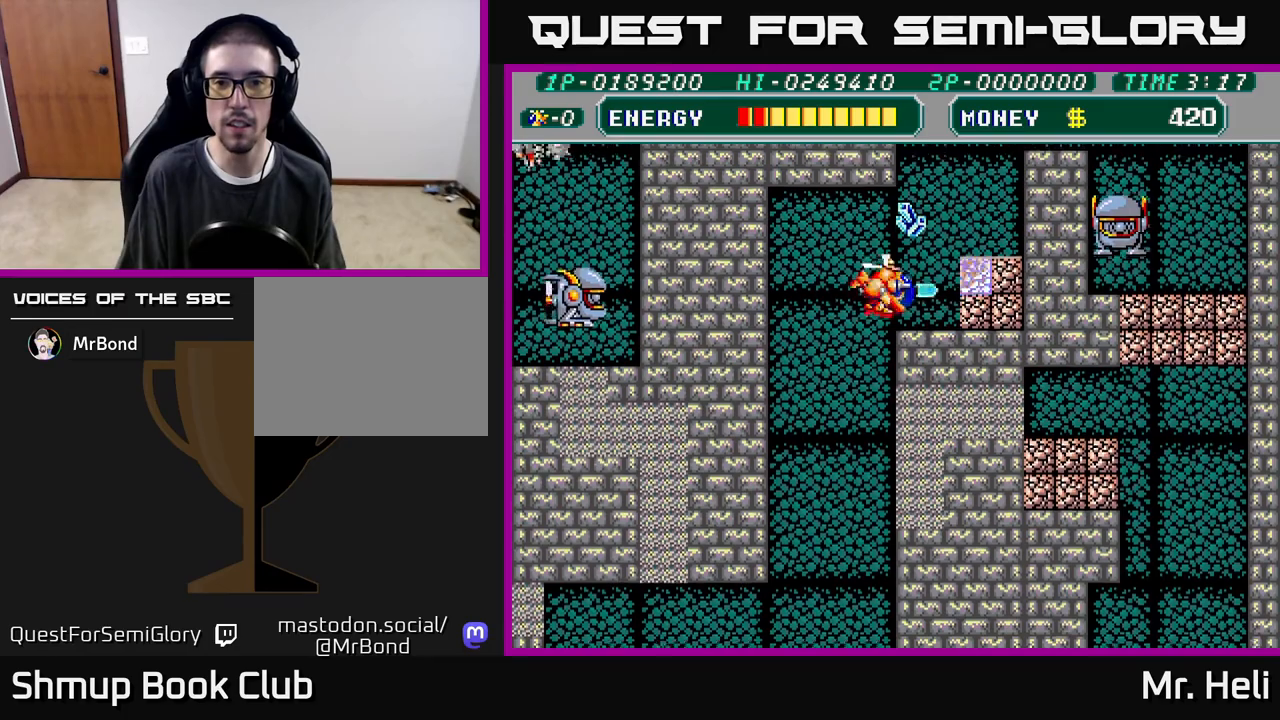
{"buttons": ["A", "DPAD_RIGHT"], "left_stick": "center", "right_stick": "center", "events": [[33, "A", "up"], [33, "DPAD_RIGHT", "up"], [117, "A", "down"], [150, "DPAD_UP", "up"], [167, "DPAD_RIGHT", "down"], [217, "A", "up"], [217, "DPAD_DOWN", "down"], [233, "DPAD_RIGHT", "up"], [283, "A", "down"], [383, "A", "up"], [467, "A", "down"], [467, "DPAD_DOWN", "up"], [467, "DPAD_RIGHT", "down"]]}
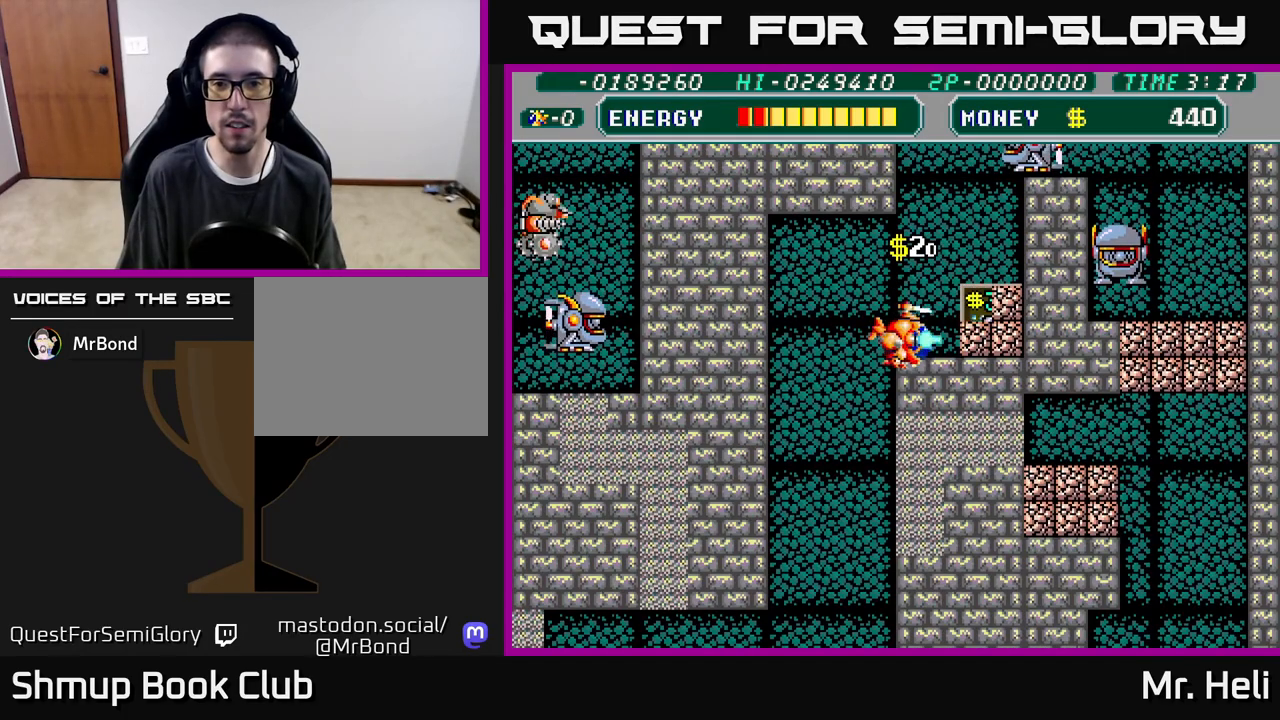
{"buttons": ["A", "DPAD_UP"], "left_stick": "center", "right_stick": "center", "events": [[17, "DPAD_RIGHT", "up"], [33, "DPAD_UP", "down"], [67, "A", "up"], [133, "A", "down"], [150, "DPAD_UP", "up"], [233, "DPAD_DOWN", "down"], [250, "A", "up"], [317, "A", "down"], [350, "DPAD_DOWN", "up"], [400, "DPAD_UP", "down"], [417, "A", "up"], [500, "A", "down"]]}
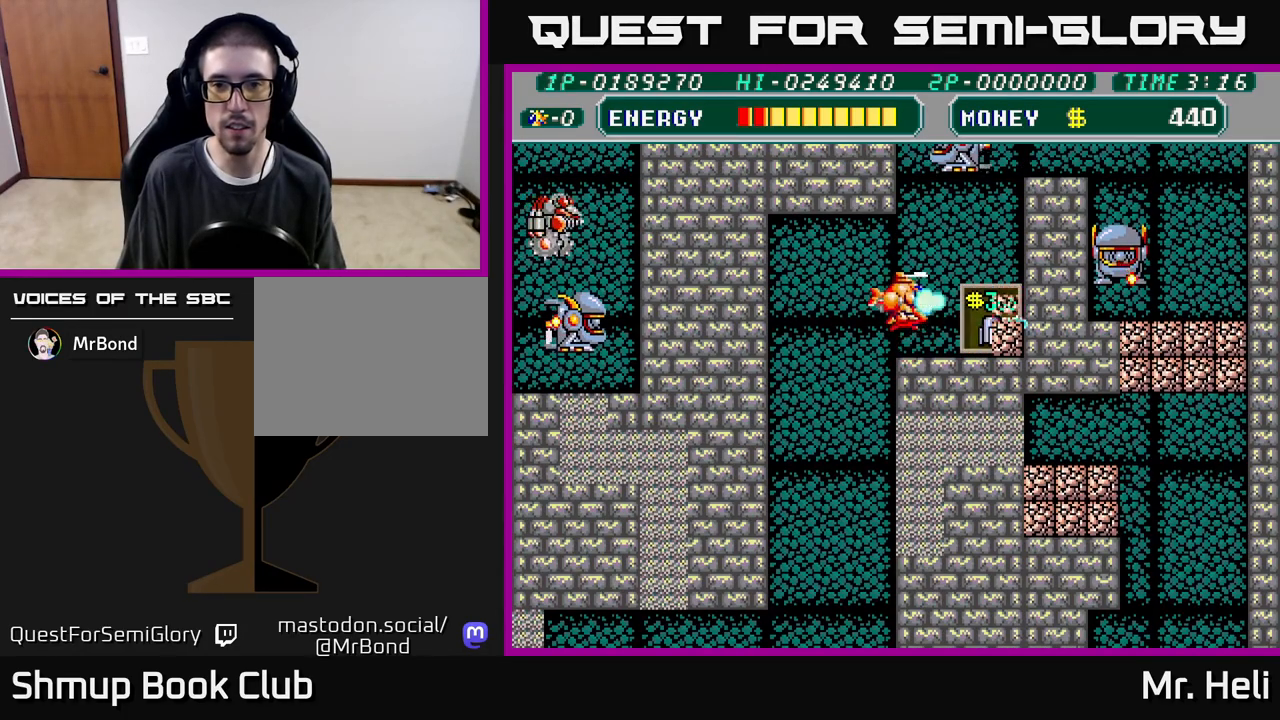
{"buttons": ["DPAD_LEFT"], "left_stick": "center", "right_stick": "center", "events": [[117, "A", "up"], [167, "DPAD_UP", "up"], [183, "DPAD_RIGHT", "down"], [317, "DPAD_DOWN", "down"], [333, "X", "down"], [350, "DPAD_RIGHT", "up"], [450, "X", "up"], [467, "DPAD_LEFT", "down"], [500, "DPAD_DOWN", "up"]]}
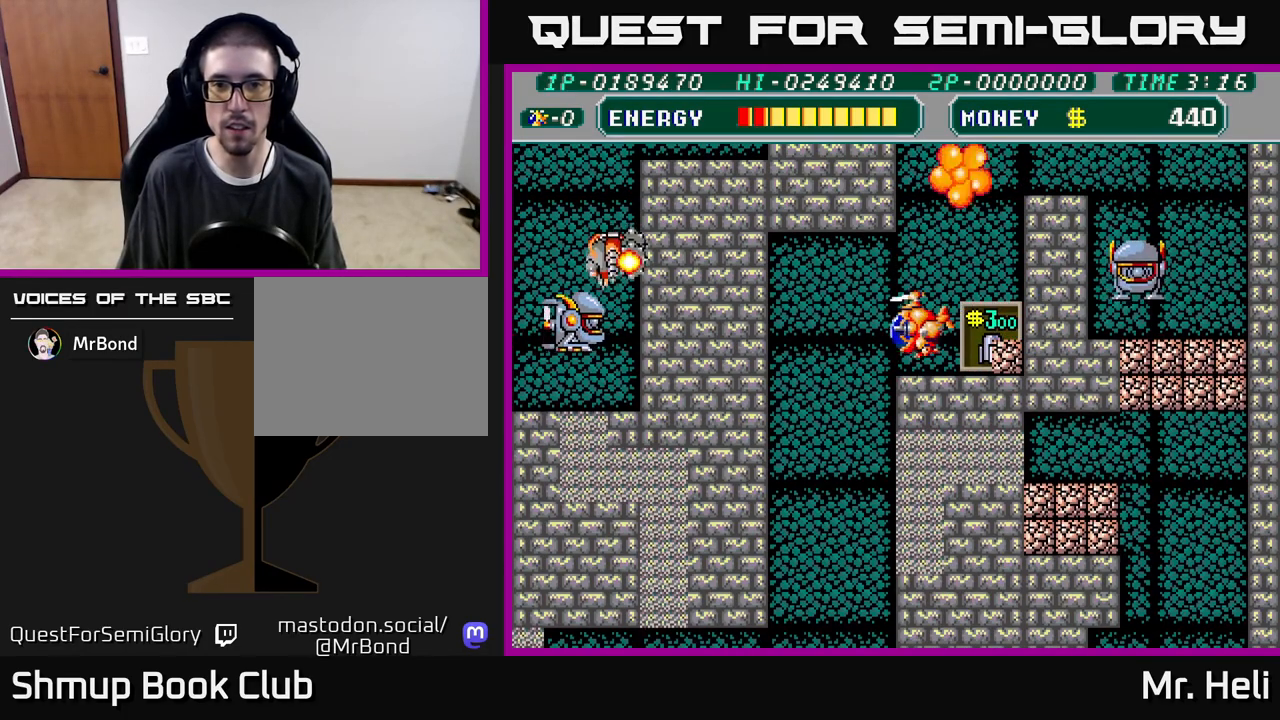
{"buttons": ["A", "DPAD_RIGHT"], "left_stick": "center", "right_stick": "center", "events": [[83, "DPAD_LEFT", "up"], [117, "DPAD_RIGHT", "down"], [167, "A", "down"], [250, "DPAD_DOWN", "down"], [283, "A", "up"], [300, "X", "down"], [317, "DPAD_RIGHT", "up"], [350, "DPAD_RIGHT", "down"], [383, "X", "up"], [433, "DPAD_DOWN", "up"], [483, "A", "down"]]}